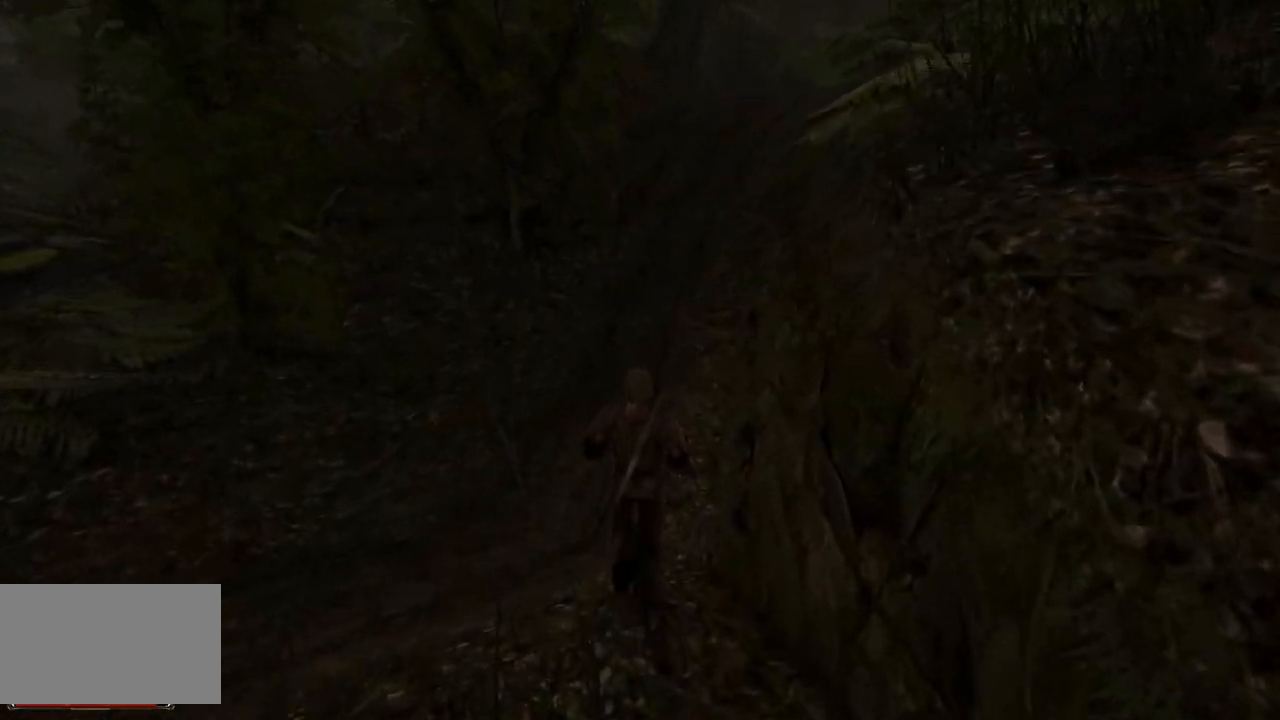
Gameplay with keyboard and mouse; each line is a JSON object with the keys and mouse buttons held at the frame after it. "events" lists presses ("down") and releases ("up") of "a", "ctrl", "d", "e", "q", "s", "shift", "space", "w", "mouse_left", "mouse_wheel", "mouse_right", "mouse_mb4" and "mouse_mb5" between this image and that frame as [ms after this image, input, new state], when the widget could be followed in between. "mouse_left", "mouse_wheel", "mouse_right", "mouse_mb4", "mouse_mb5" = the "left", "wheel", "right", "mb4", "mb5" buttons of the "mouse" list. No other keys are recorded. "wheel" means that the mouse wheel is clicked or scrolled. Mouse movement is not recorded.
{"keys": ["e", "w"], "mouse": [], "events": [[500, "e", "down"]]}
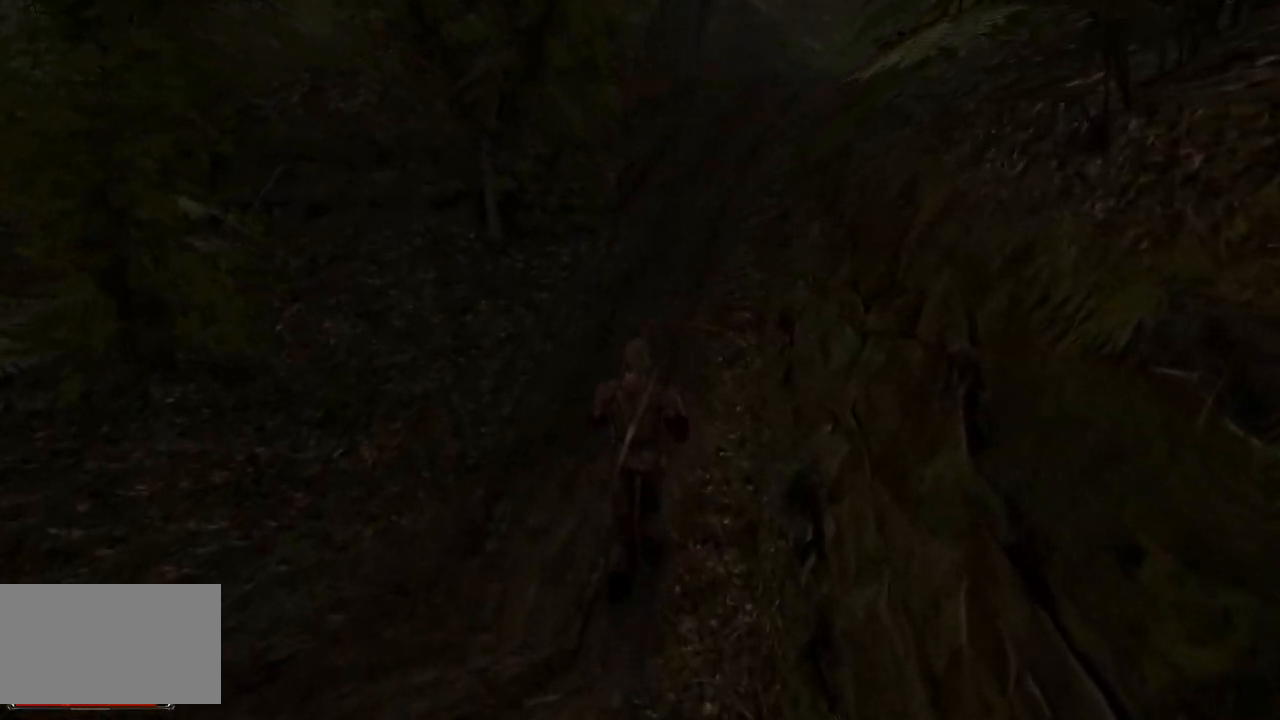
{"keys": ["w"], "mouse": [], "events": [[160, "e", "up"]]}
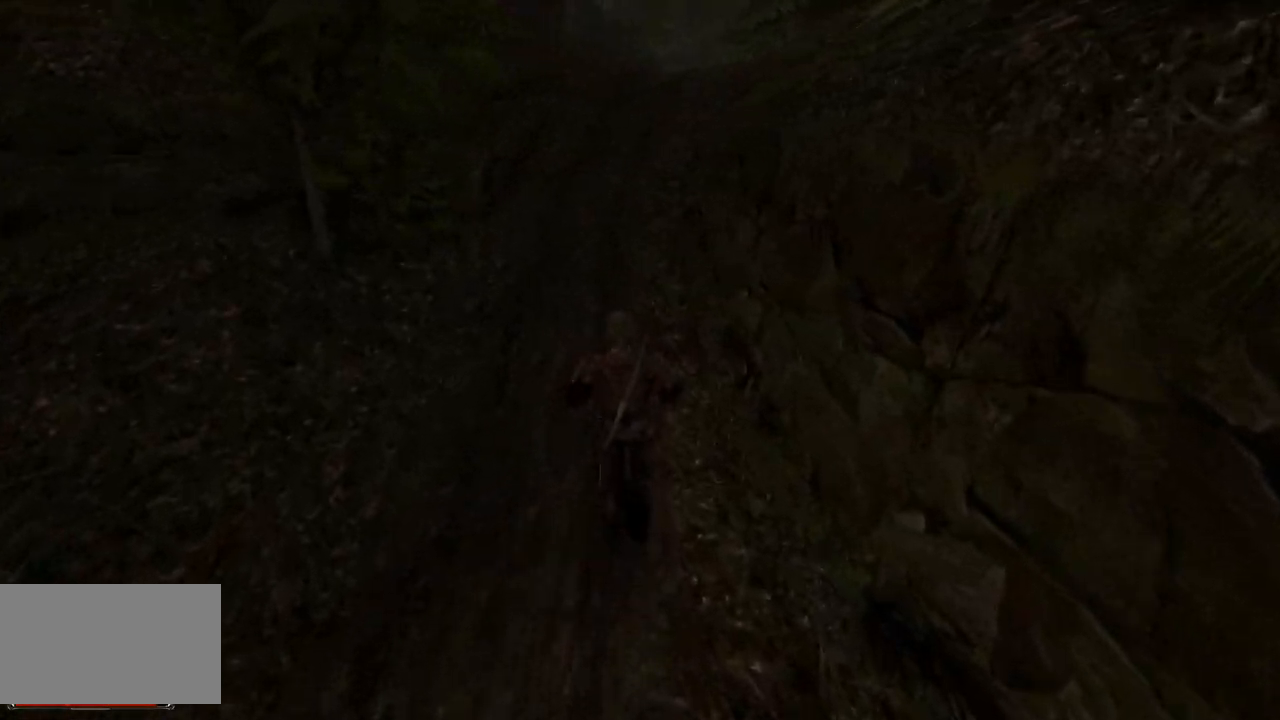
{"keys": ["w"], "mouse": [], "events": []}
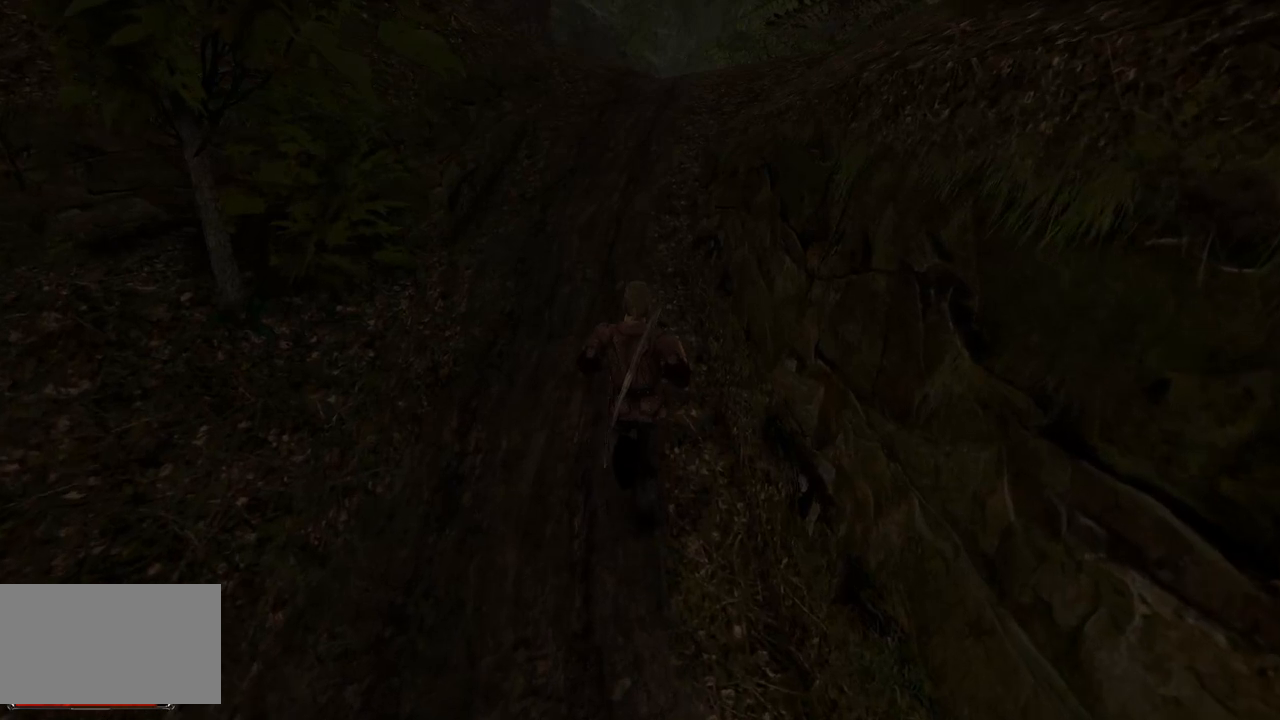
{"keys": ["w"], "mouse": [], "events": []}
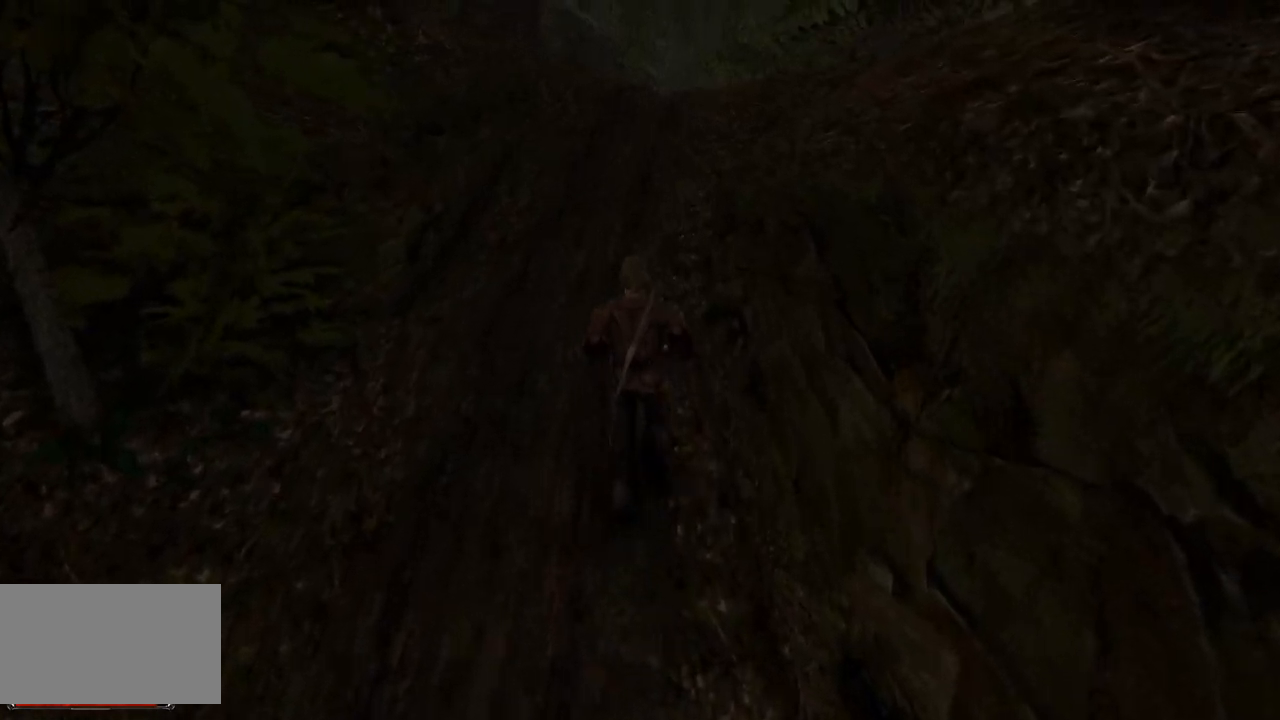
{"keys": ["w"], "mouse": [], "events": []}
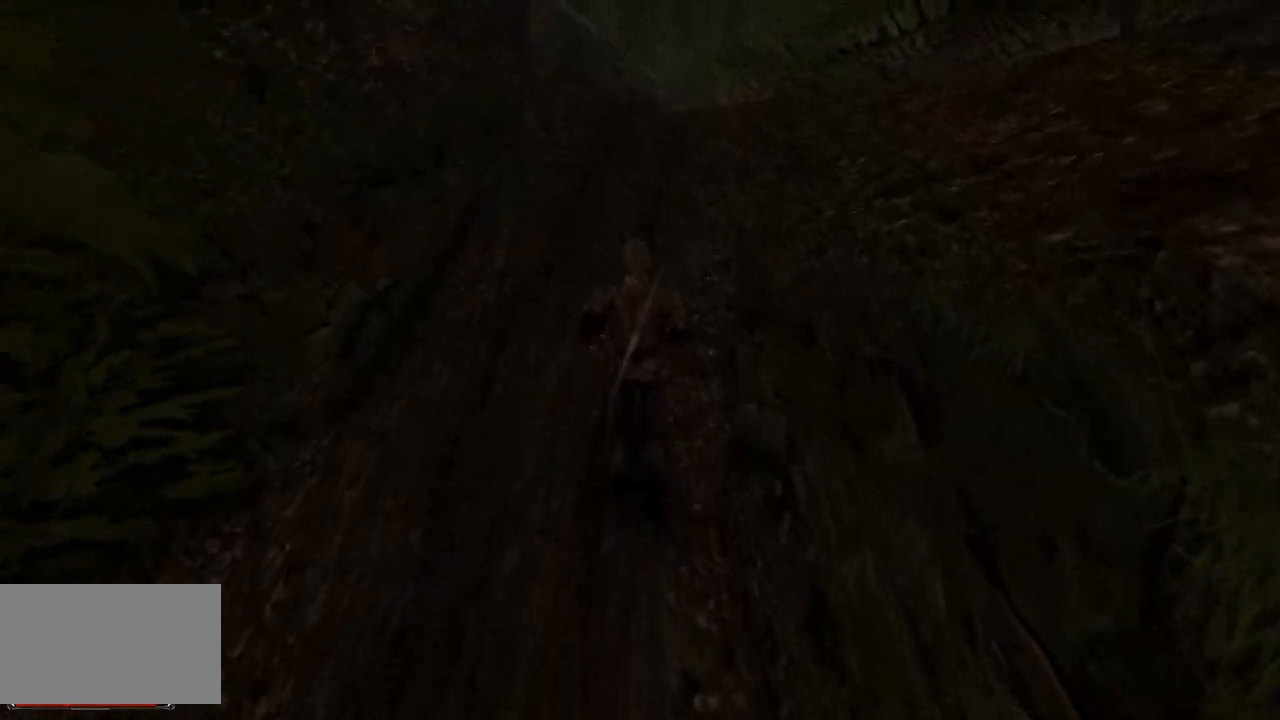
{"keys": ["w"], "mouse": [], "events": [[400, "e", "down"], [500, "e", "up"]]}
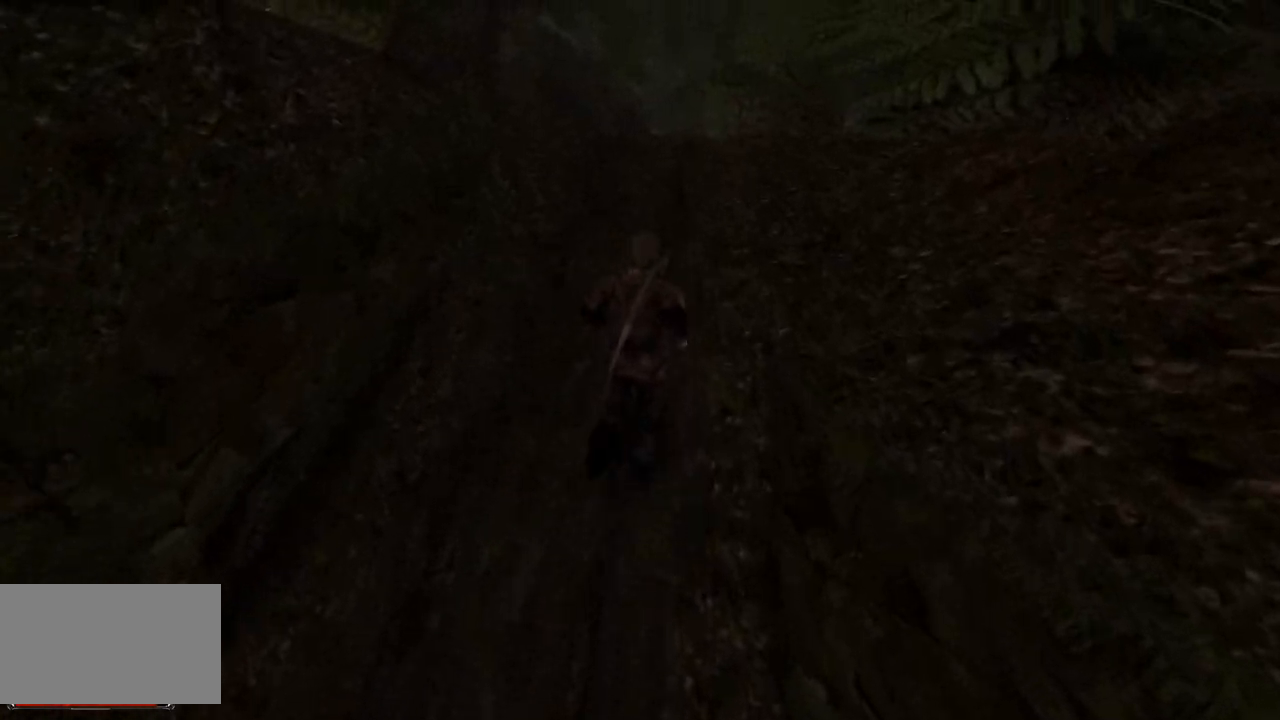
{"keys": ["w"], "mouse": [], "events": []}
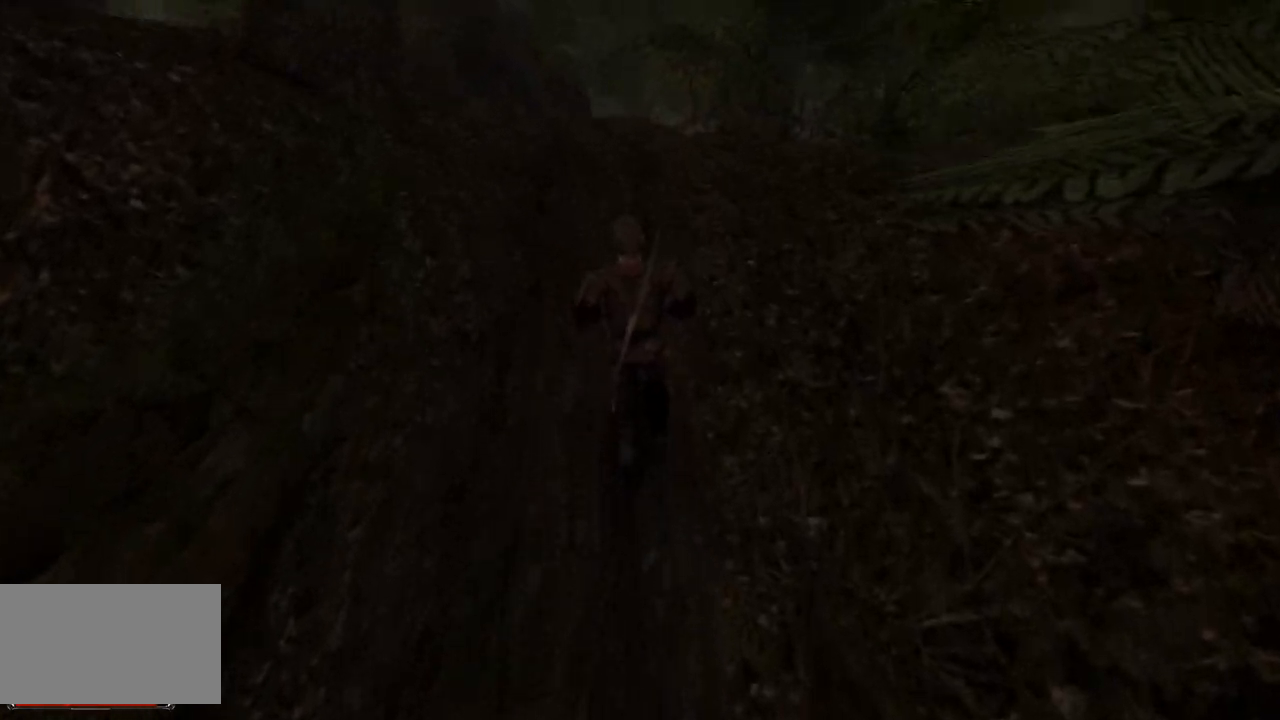
{"keys": ["w"], "mouse": [], "events": []}
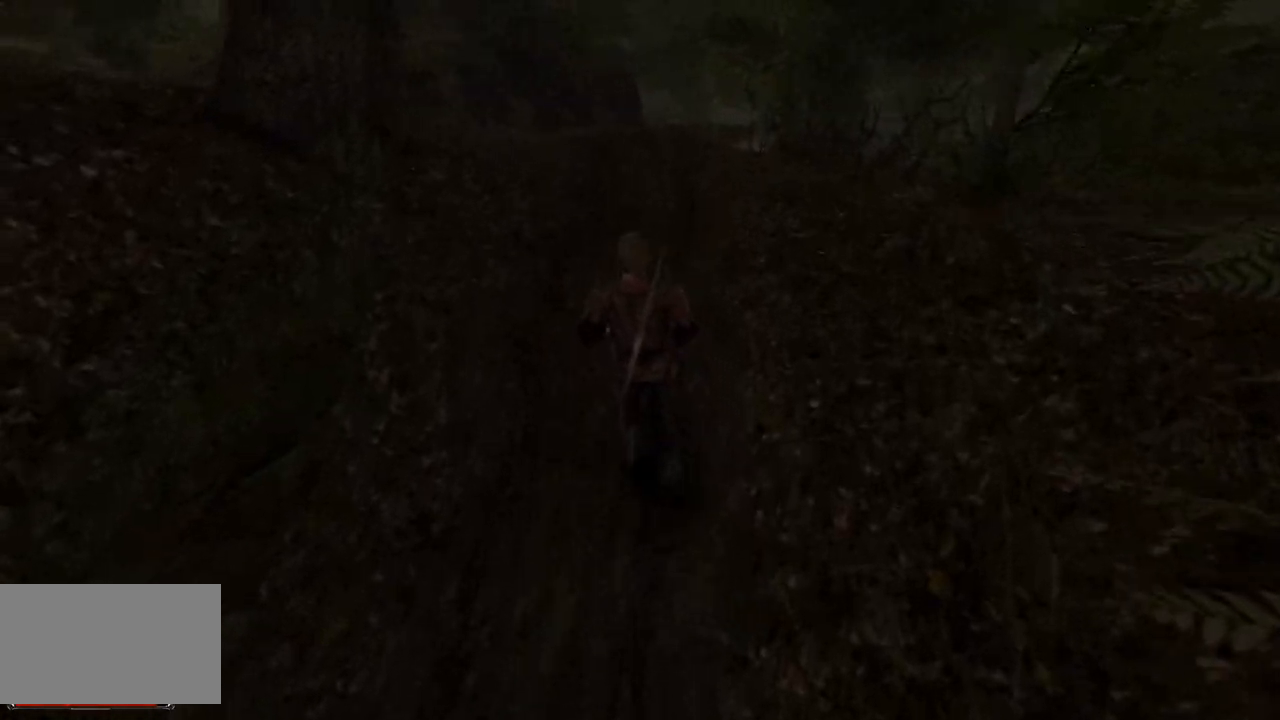
{"keys": ["w"], "mouse": [], "events": []}
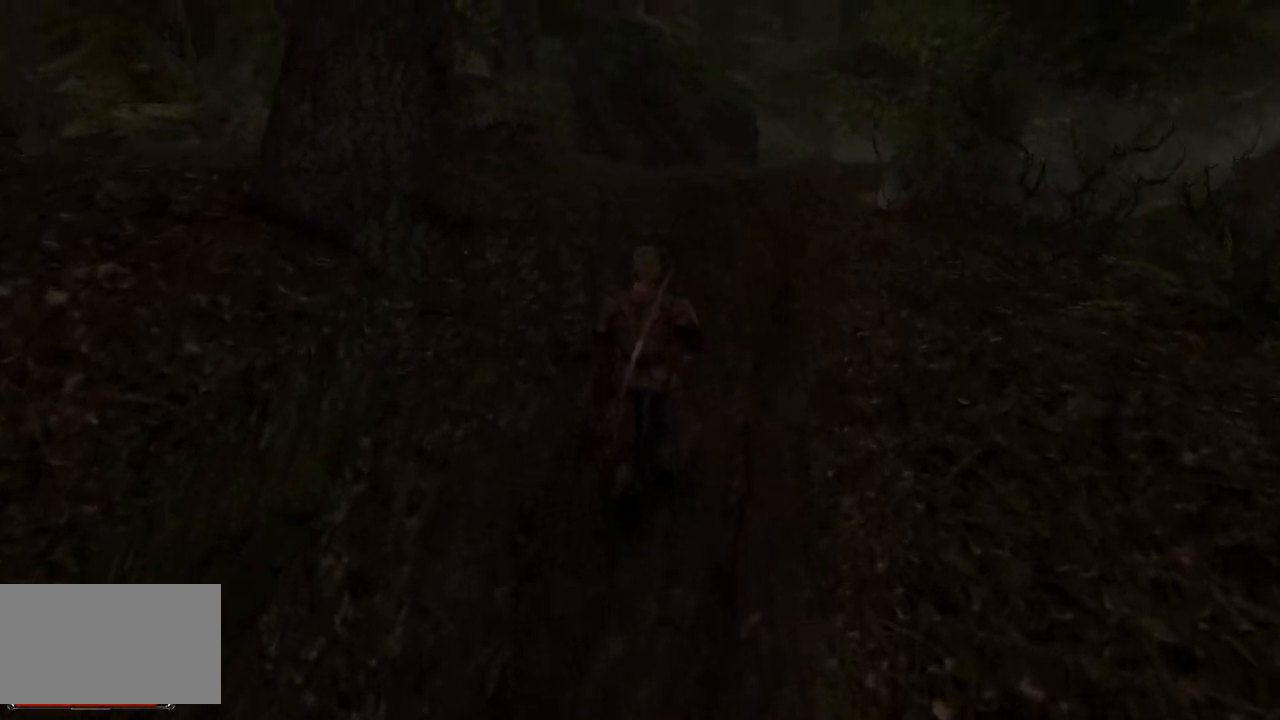
{"keys": ["w"], "mouse": [], "events": []}
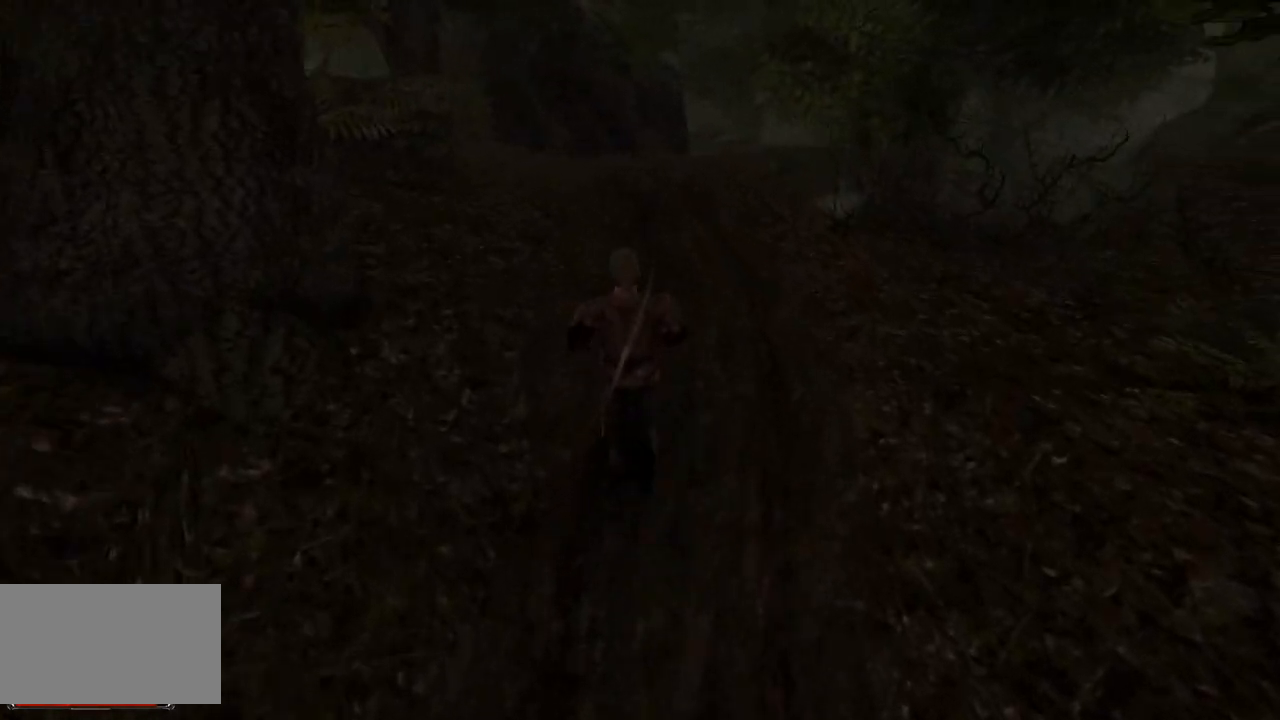
{"keys": ["w"], "mouse": [], "events": []}
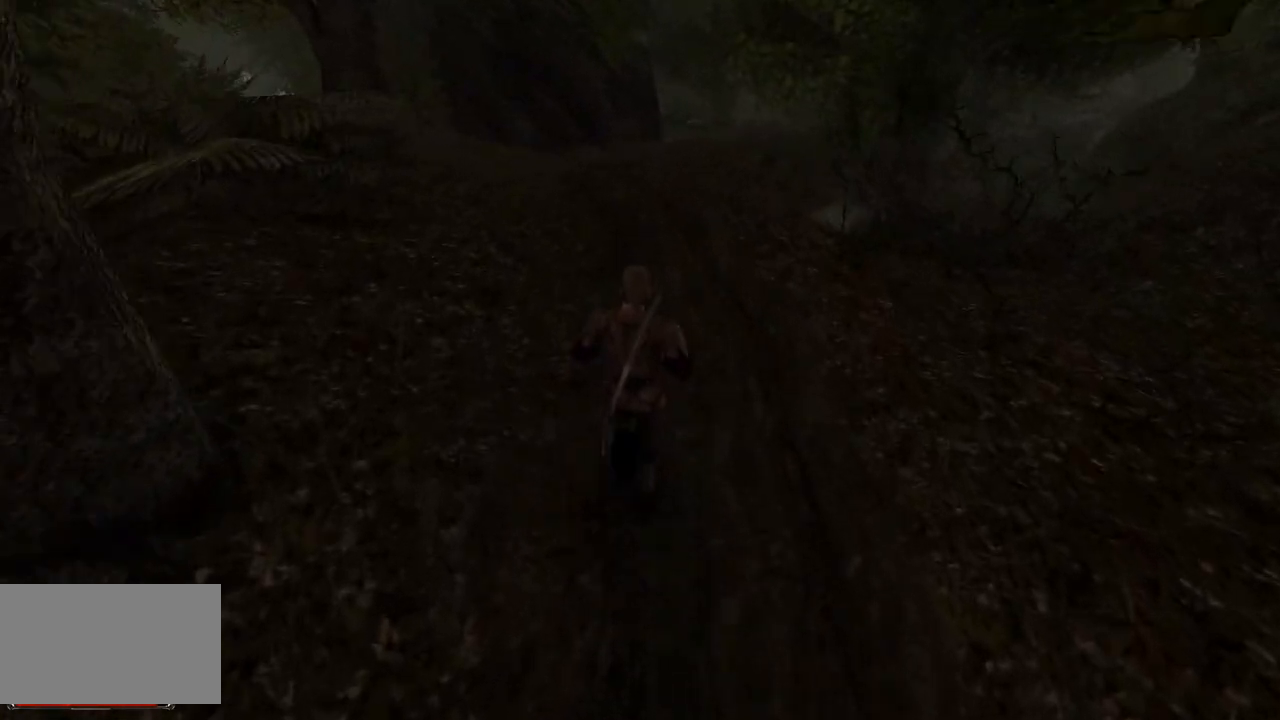
{"keys": ["w"], "mouse": [], "events": []}
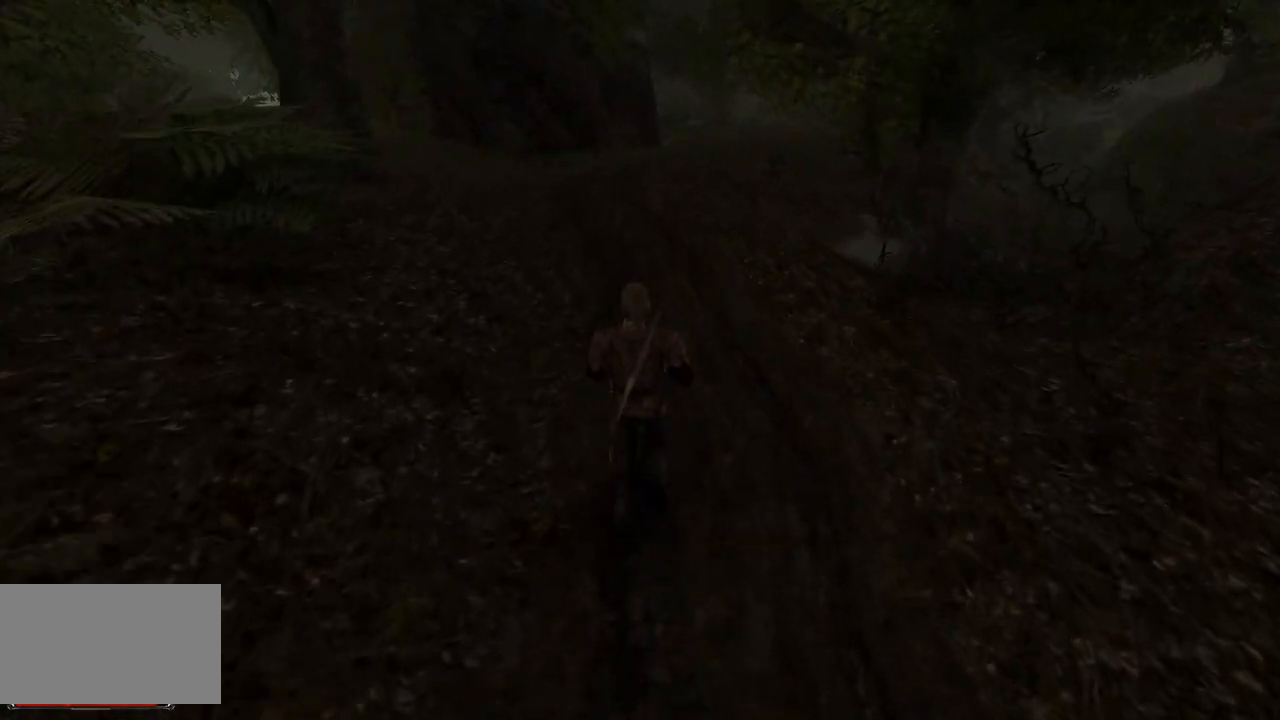
{"keys": ["w"], "mouse": [], "events": []}
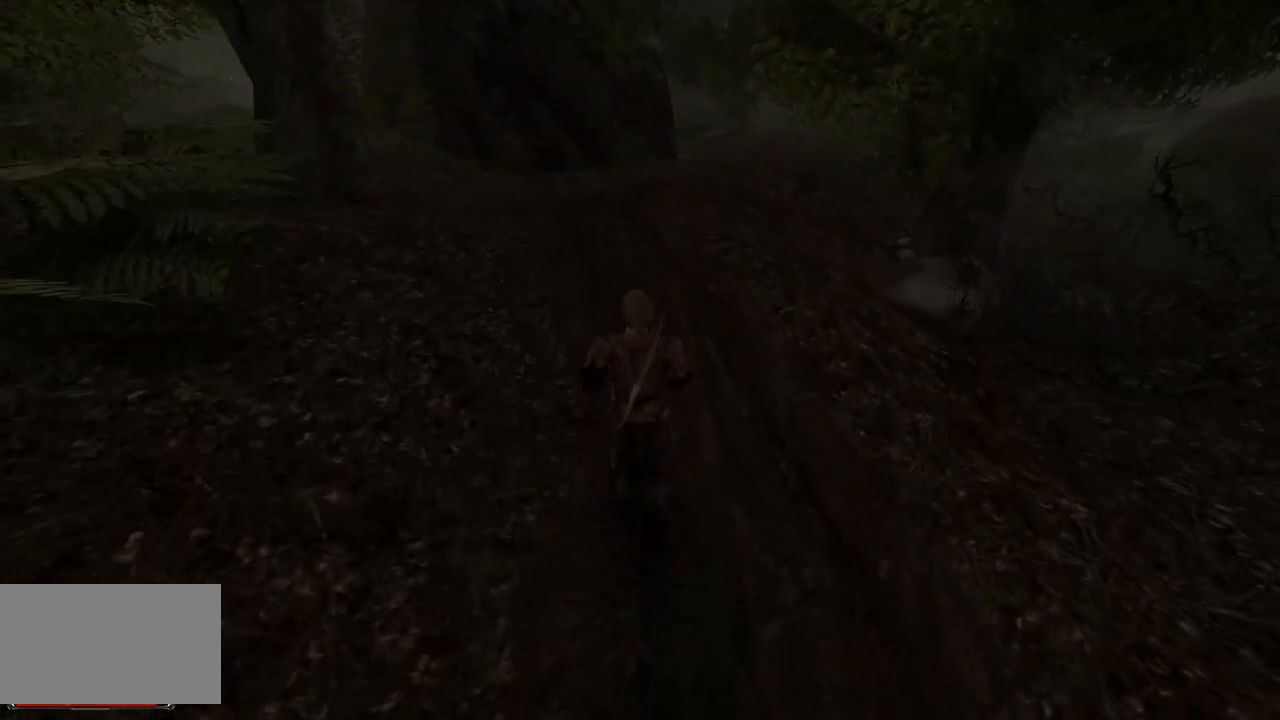
{"keys": ["w"], "mouse": [], "events": []}
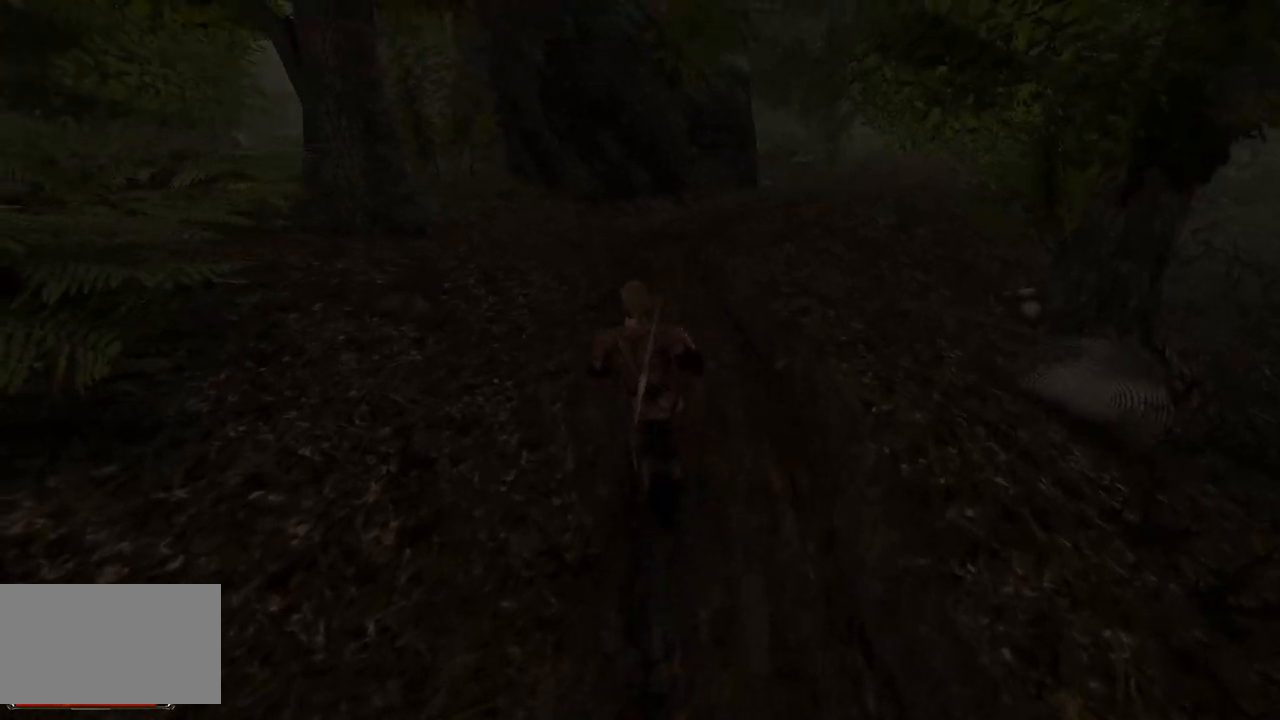
{"keys": [], "mouse": [], "events": [[280, "w", "up"]]}
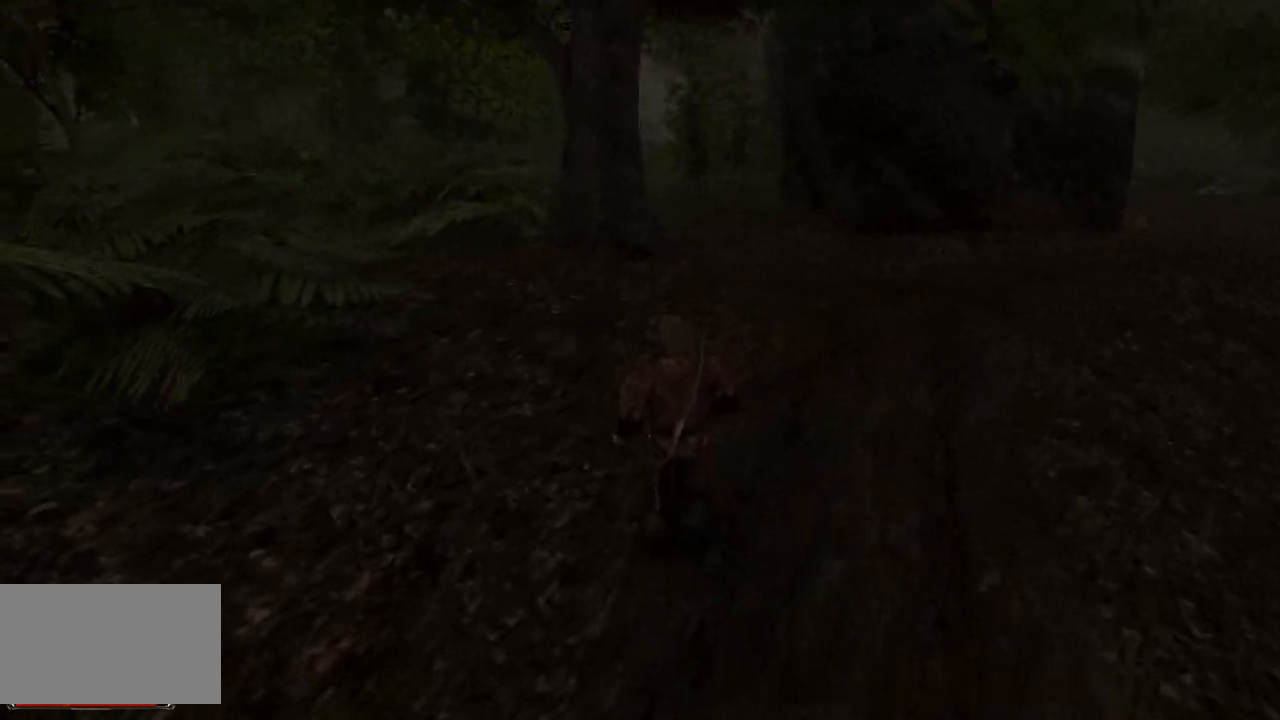
{"keys": [], "mouse": [], "events": []}
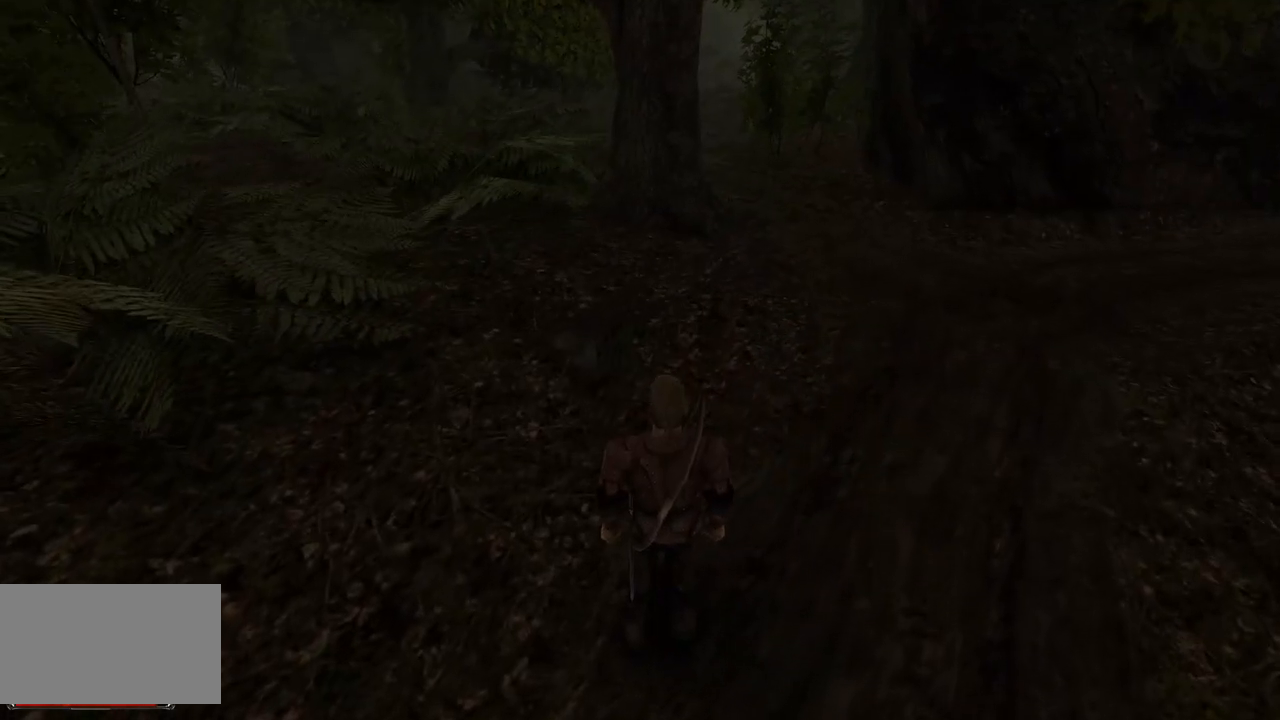
{"keys": ["w"], "mouse": [], "events": [[20, "w", "down"]]}
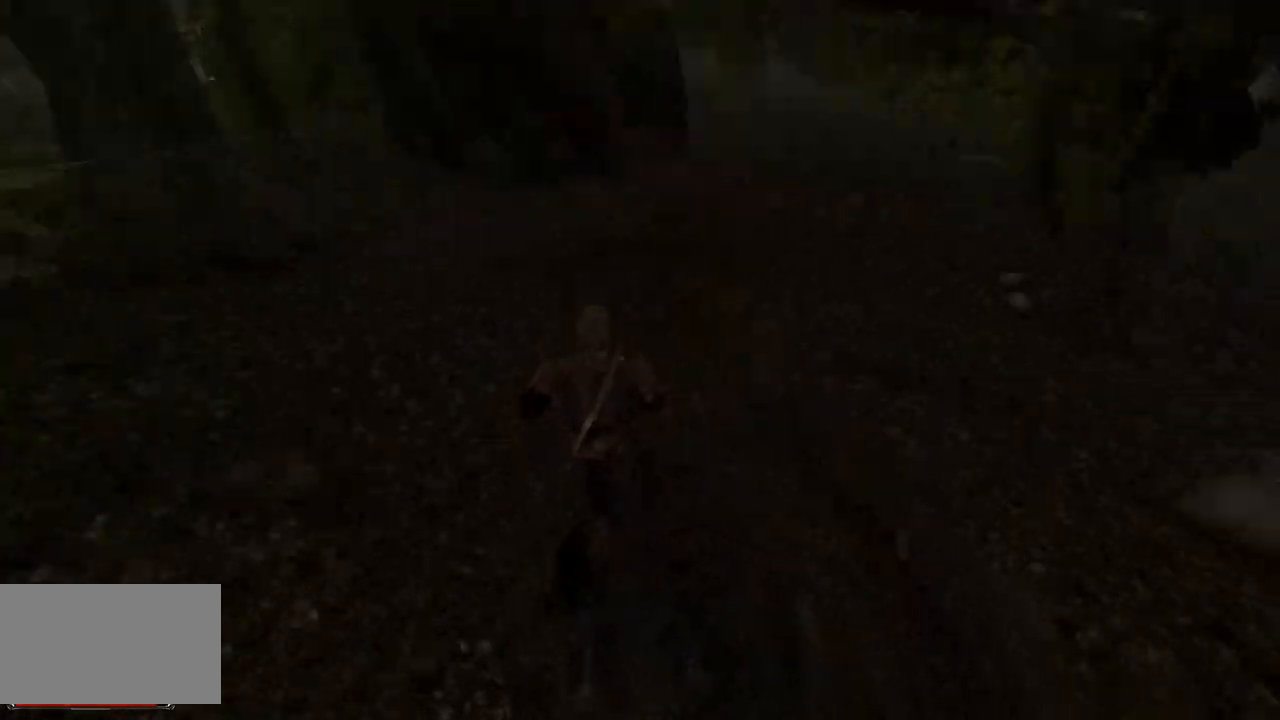
{"keys": ["w"], "mouse": [], "events": []}
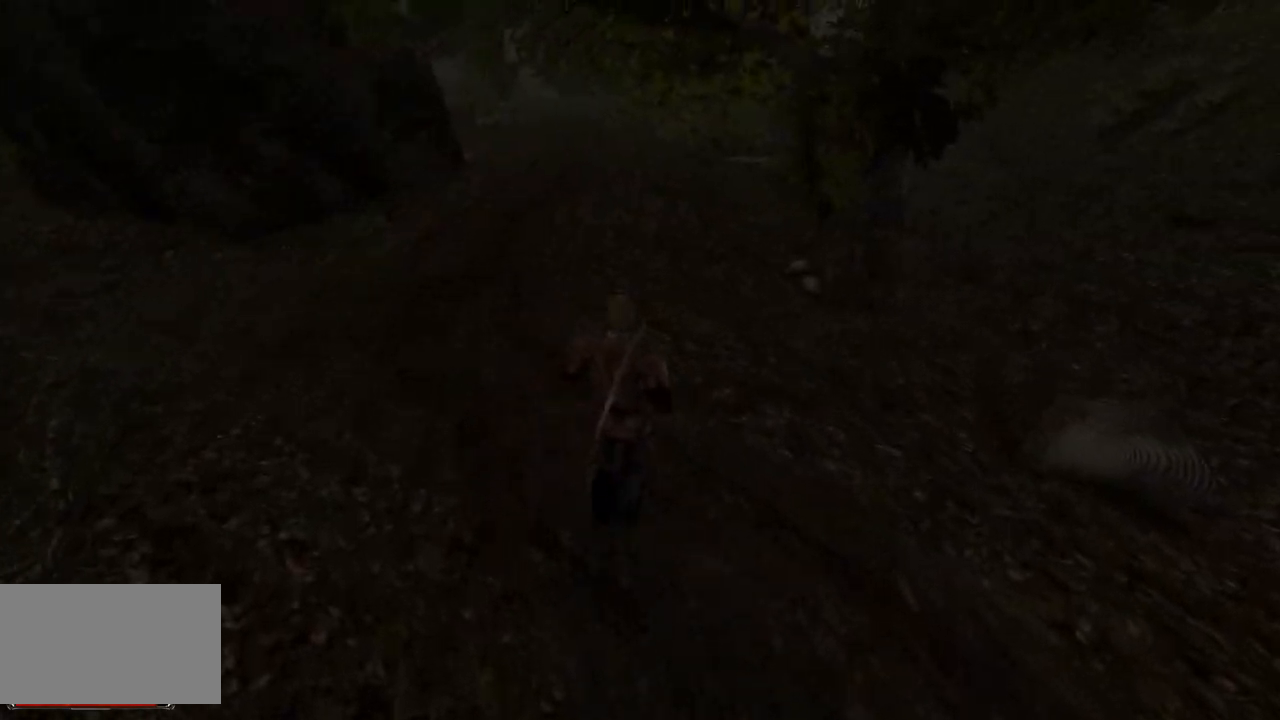
{"keys": ["w"], "mouse": [], "events": []}
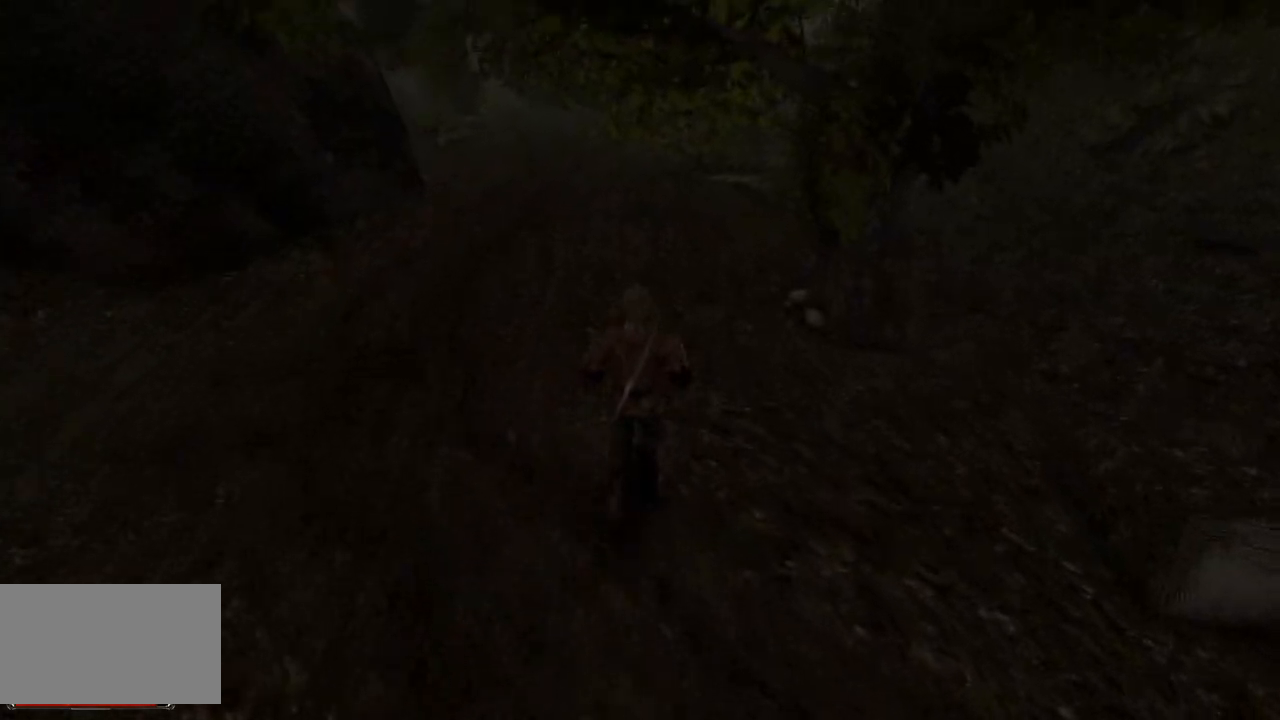
{"keys": ["w"], "mouse": [], "events": []}
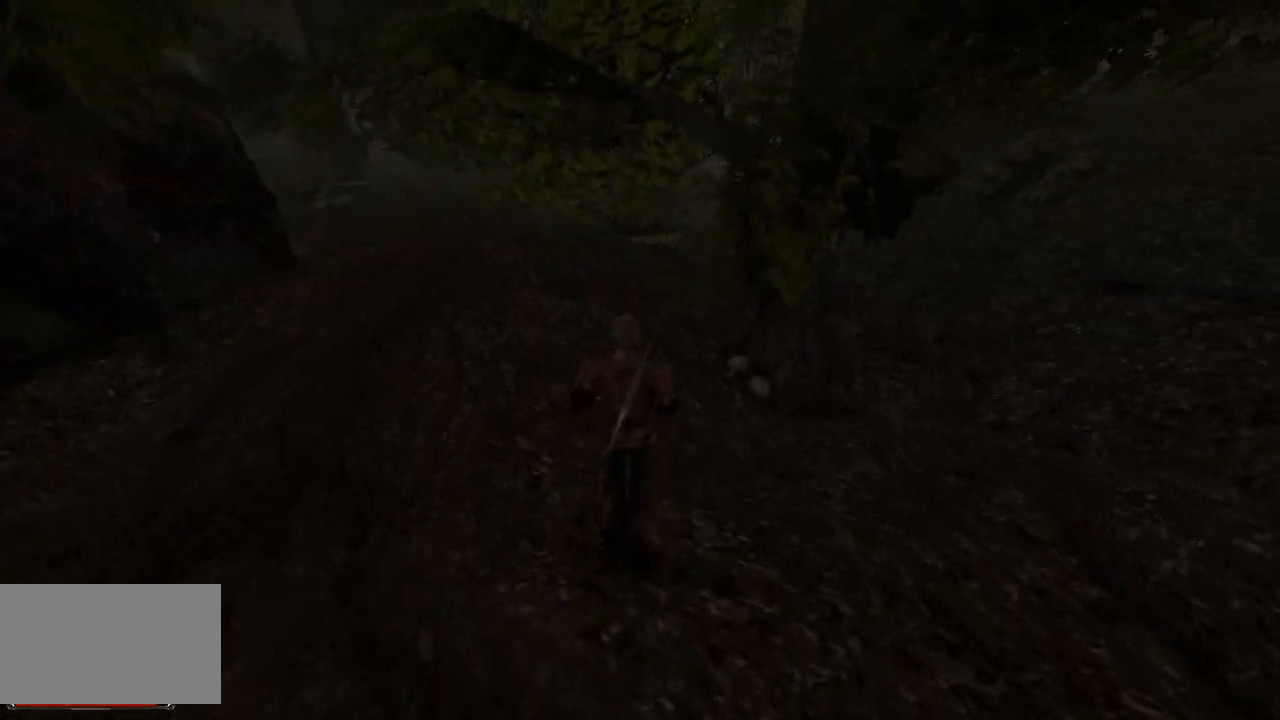
{"keys": ["w"], "mouse": [], "events": []}
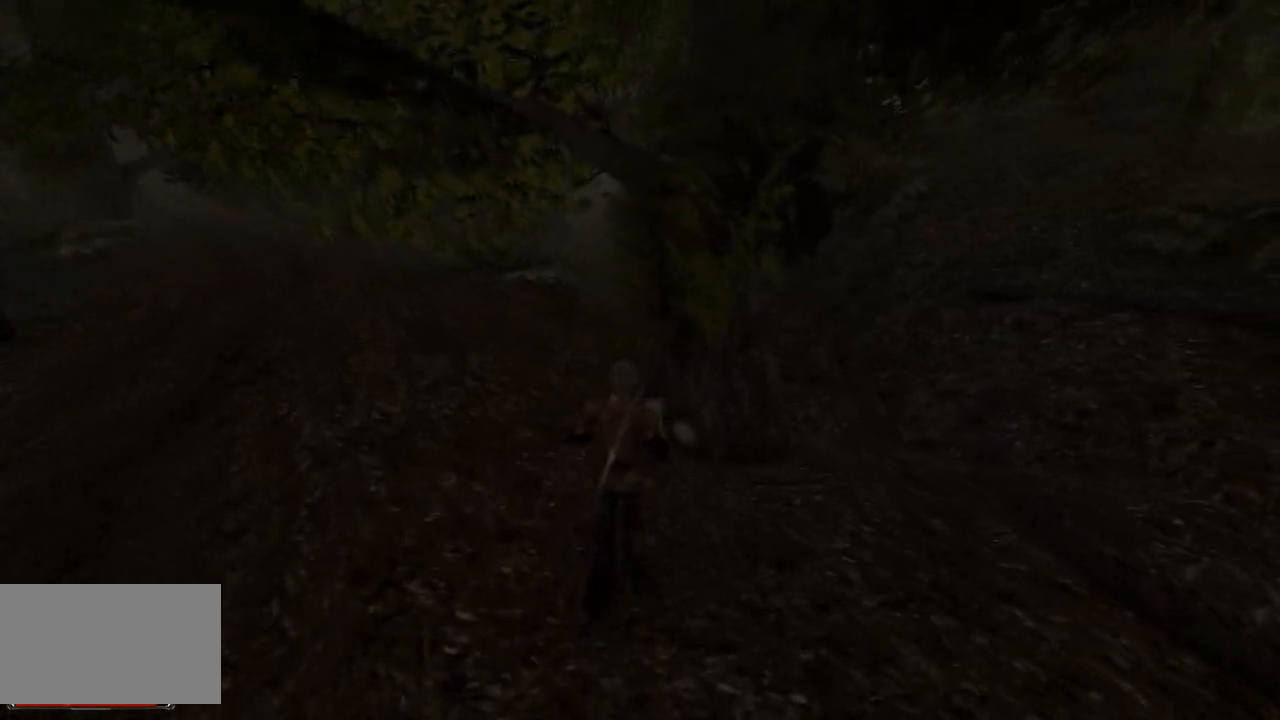
{"keys": ["w"], "mouse": [], "events": []}
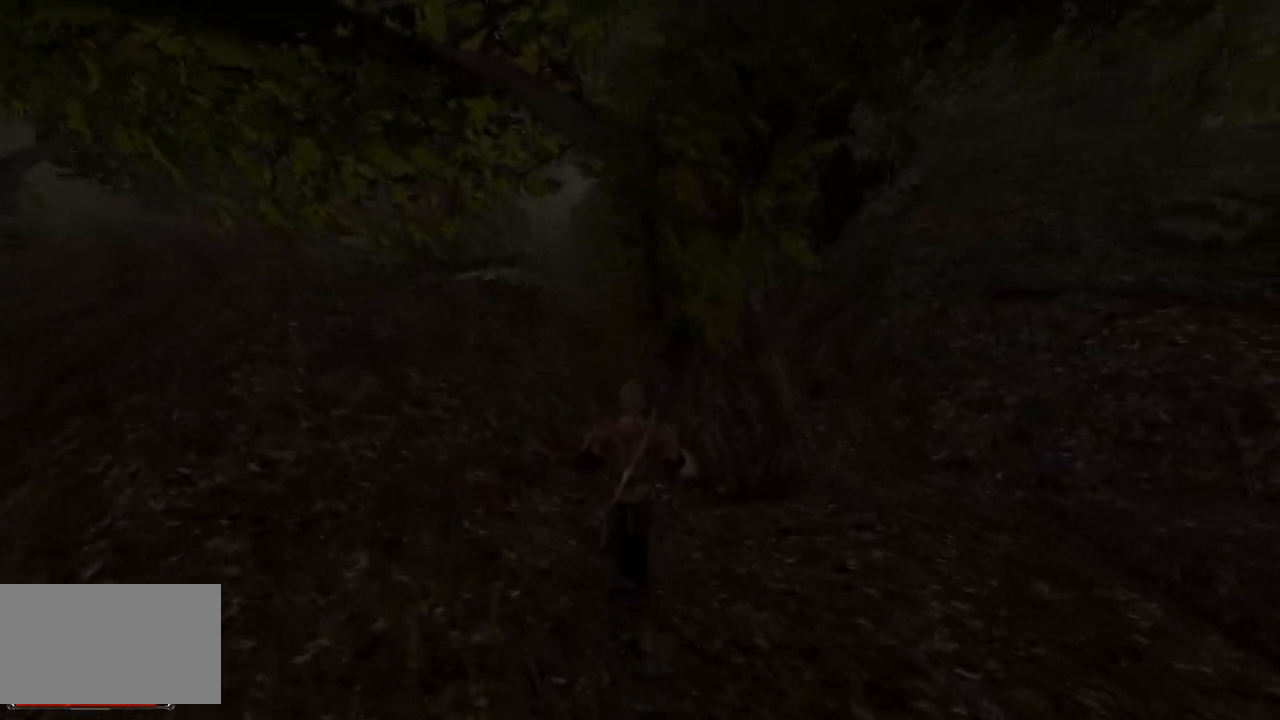
{"keys": [], "mouse": [], "events": [[160, "w", "up"]]}
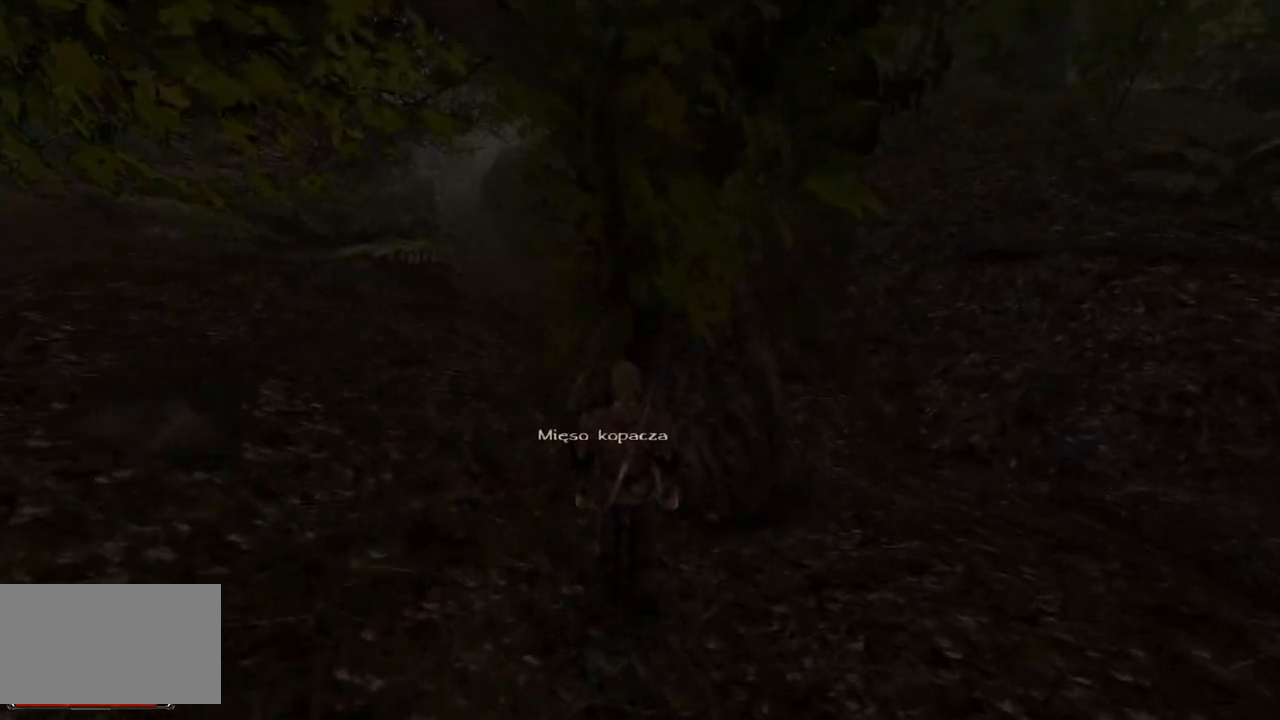
{"keys": [], "mouse": [], "events": [[80, "mouse_left", "down"], [220, "mouse_left", "up"]]}
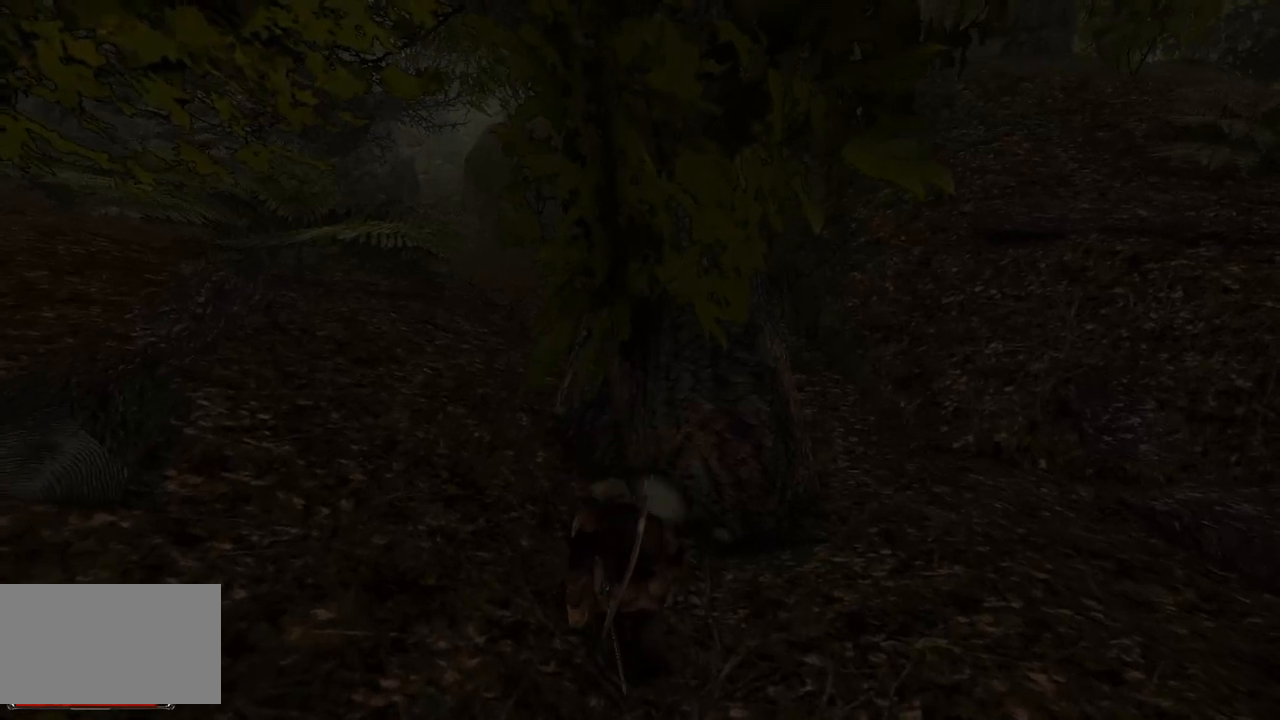
{"keys": [], "mouse": ["left"], "events": [[420, "mouse_left", "down"]]}
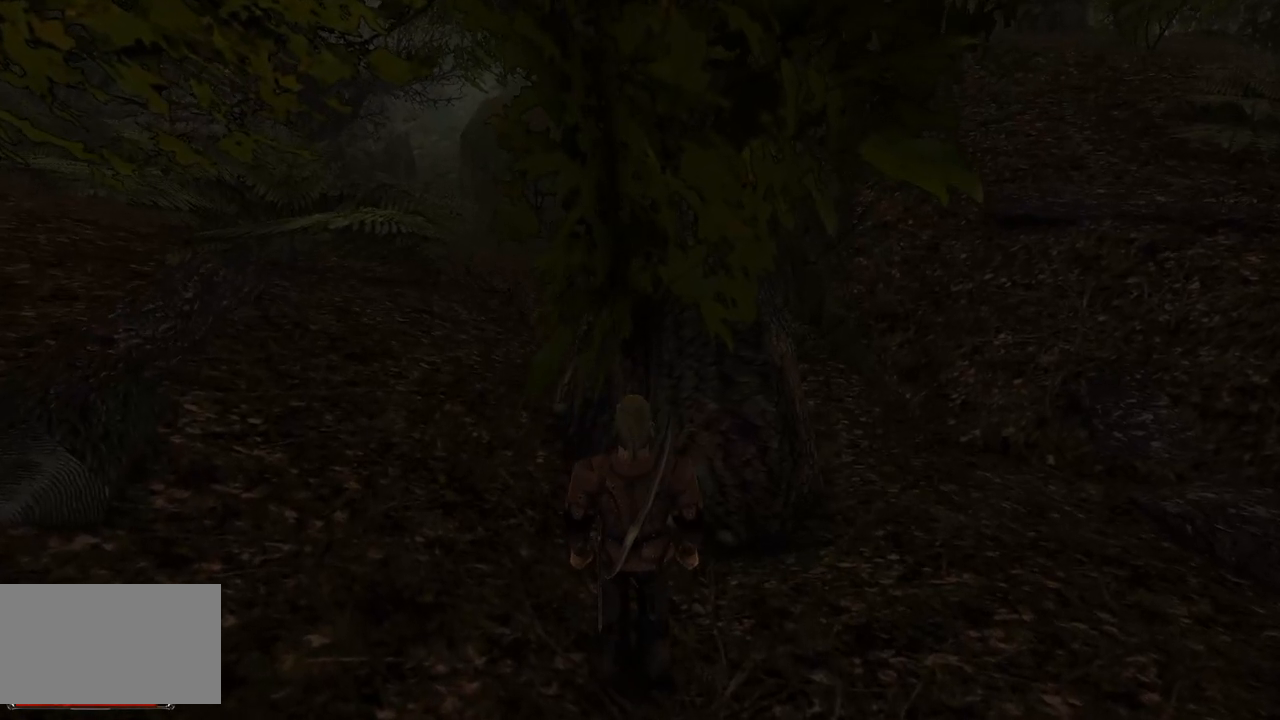
{"keys": [], "mouse": ["left"], "events": [[100, "mouse_left", "up"], [380, "mouse_left", "down"]]}
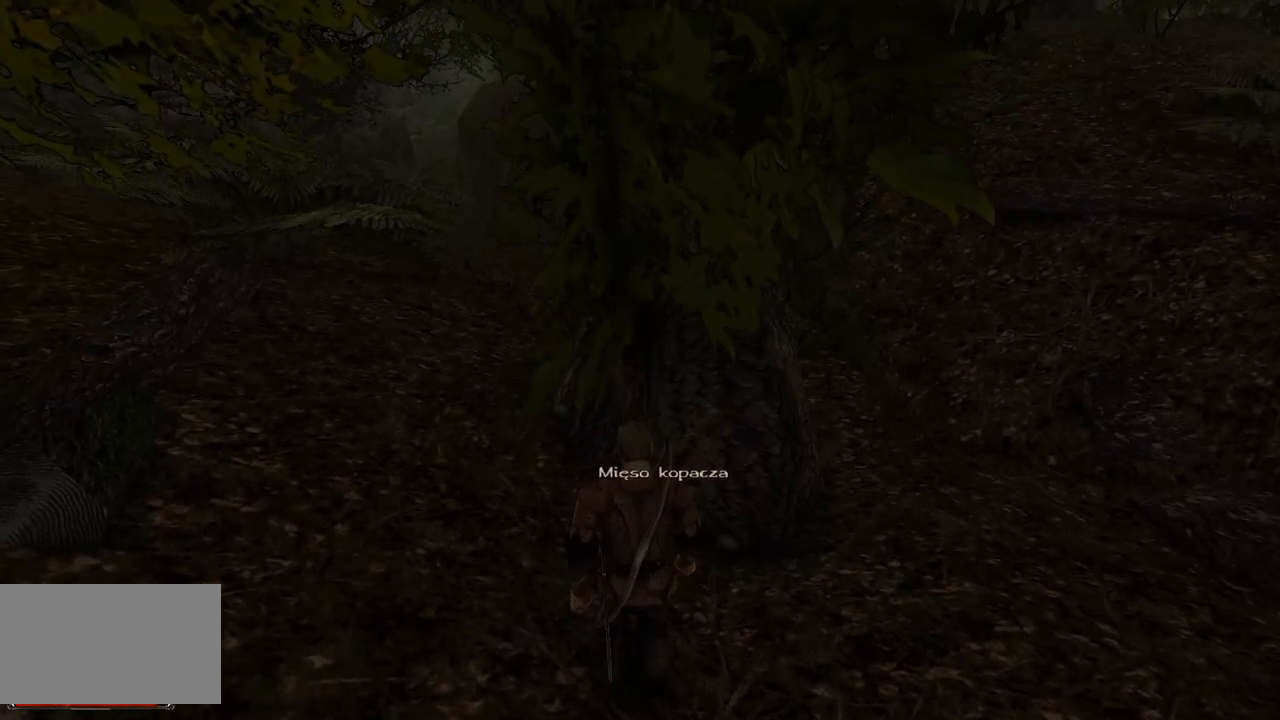
{"keys": [], "mouse": [], "events": [[40, "mouse_left", "up"]]}
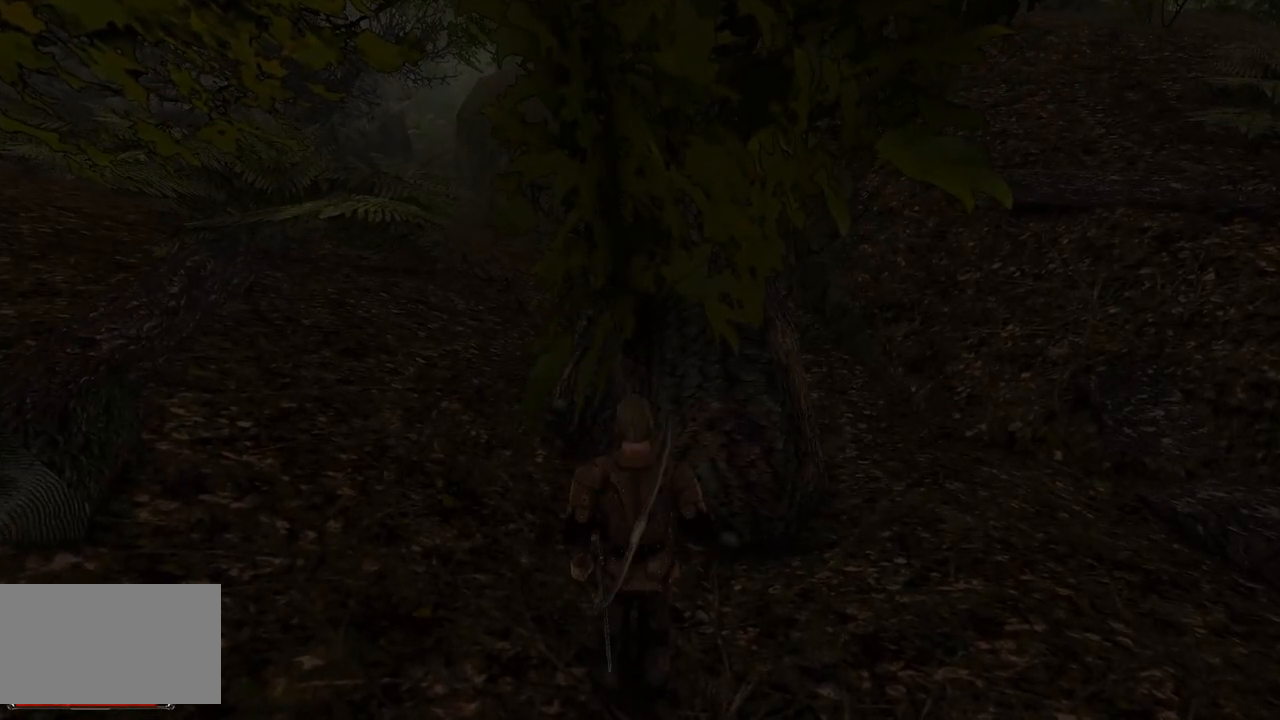
{"keys": [], "mouse": ["left"], "events": [[440, "mouse_left", "down"]]}